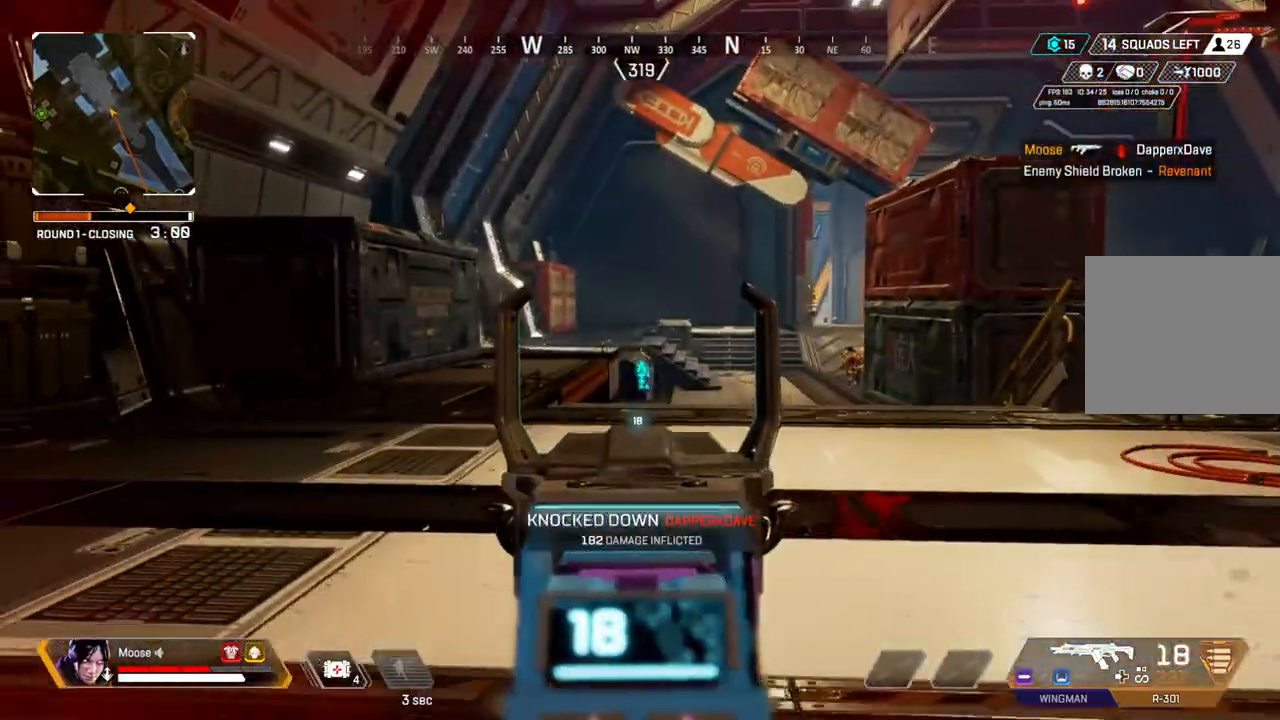
Gameplay with a controller (PlayStation layout); each line is a JSON object with the inputs held at the frame after it. "events" lists button and stick changes between this image and that frame as [ms after this image, input, new state], when the widget could be followed in between. Not read: SELECT START.
{"buttons": ["L2", "R2"], "left_stick": "left", "right_stick": "center", "events": [[133, "right_stick", "right"], [433, "R2", "down"], [433, "right_stick", "center"]]}
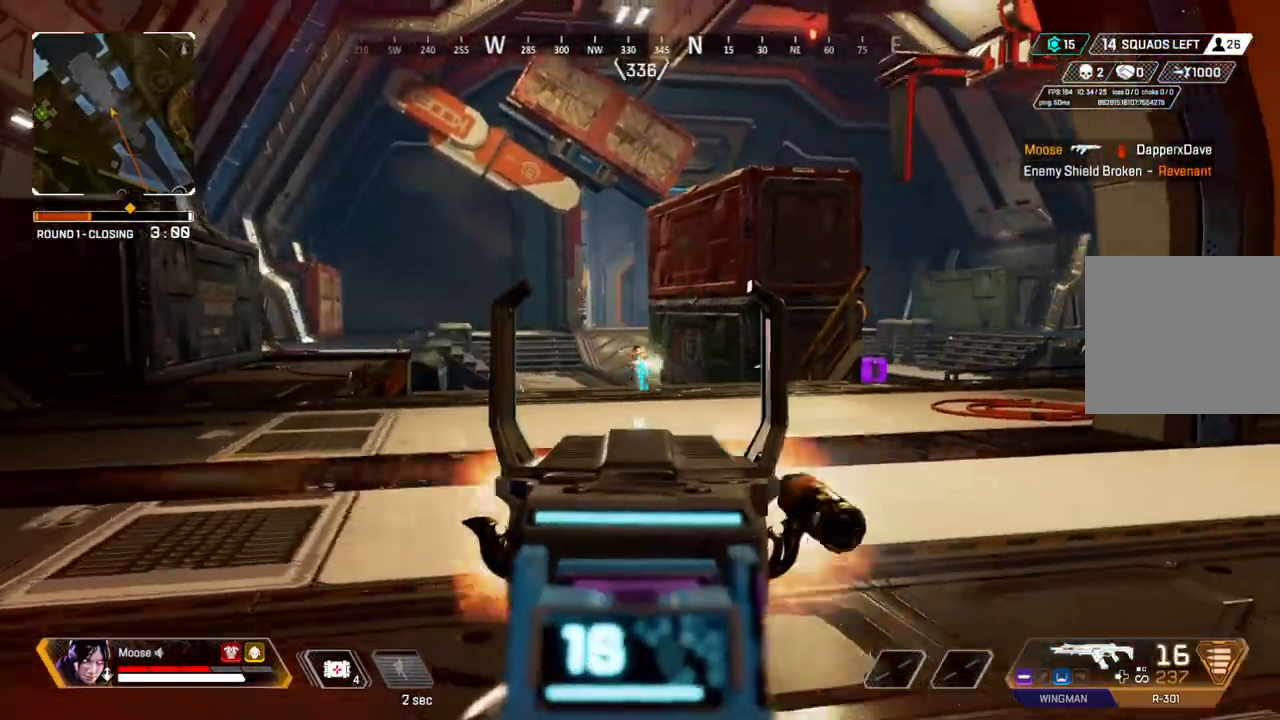
{"buttons": ["L2", "R2"], "left_stick": "up-left", "right_stick": "center", "events": [[500, "left_stick", "up-left"]]}
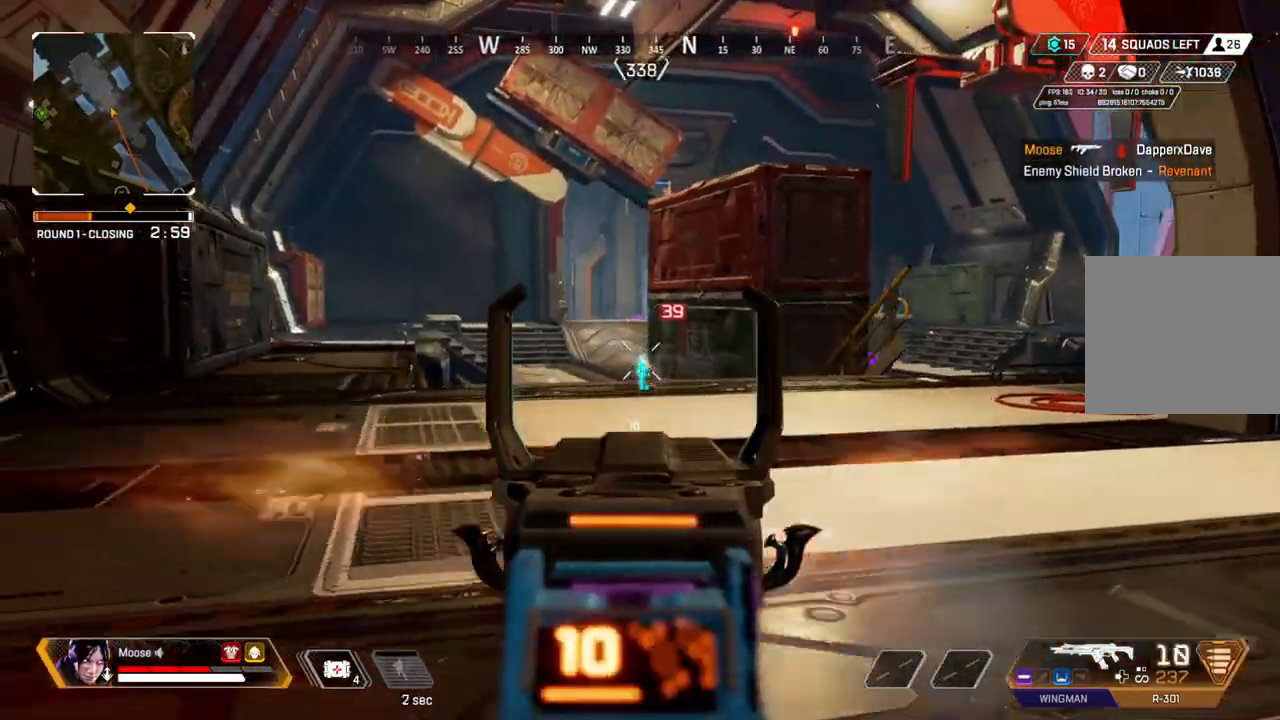
{"buttons": [], "left_stick": "up", "right_stick": "center"}
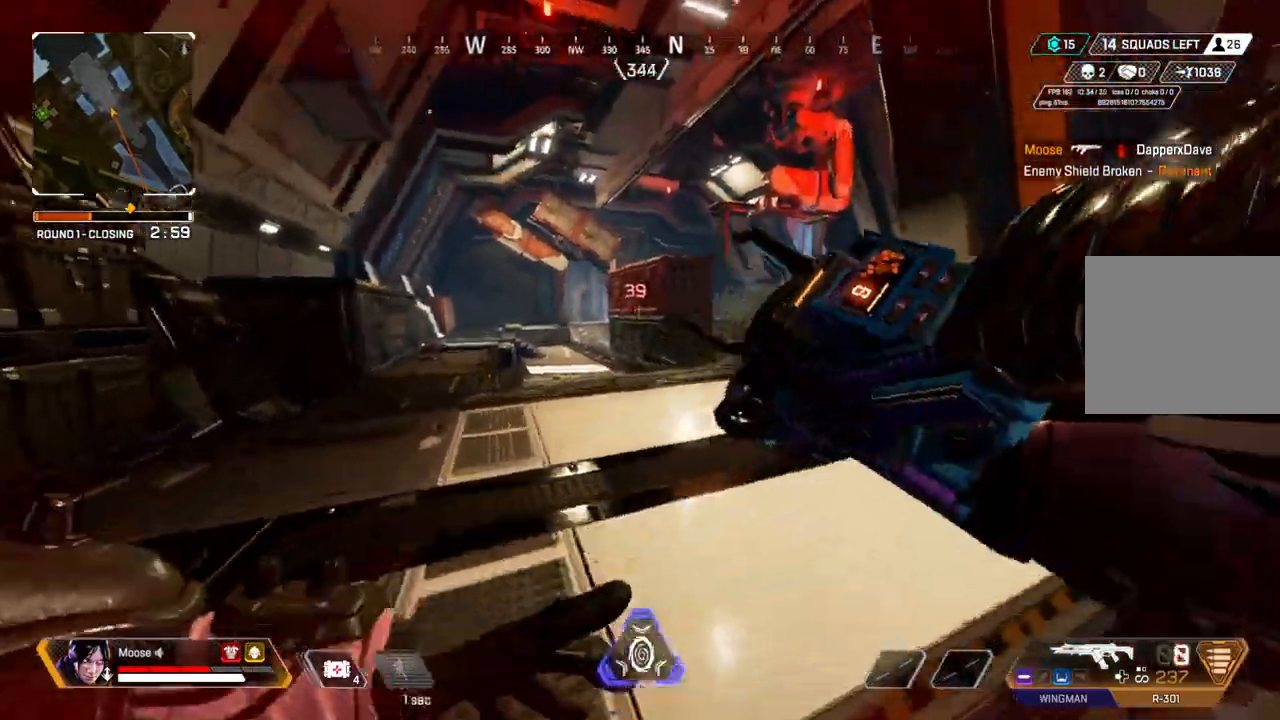
{"buttons": [], "left_stick": "up-right", "right_stick": "center", "events": [[317, "right_stick", "left"], [367, "right_stick", "center"], [450, "left_stick", "up-right"]]}
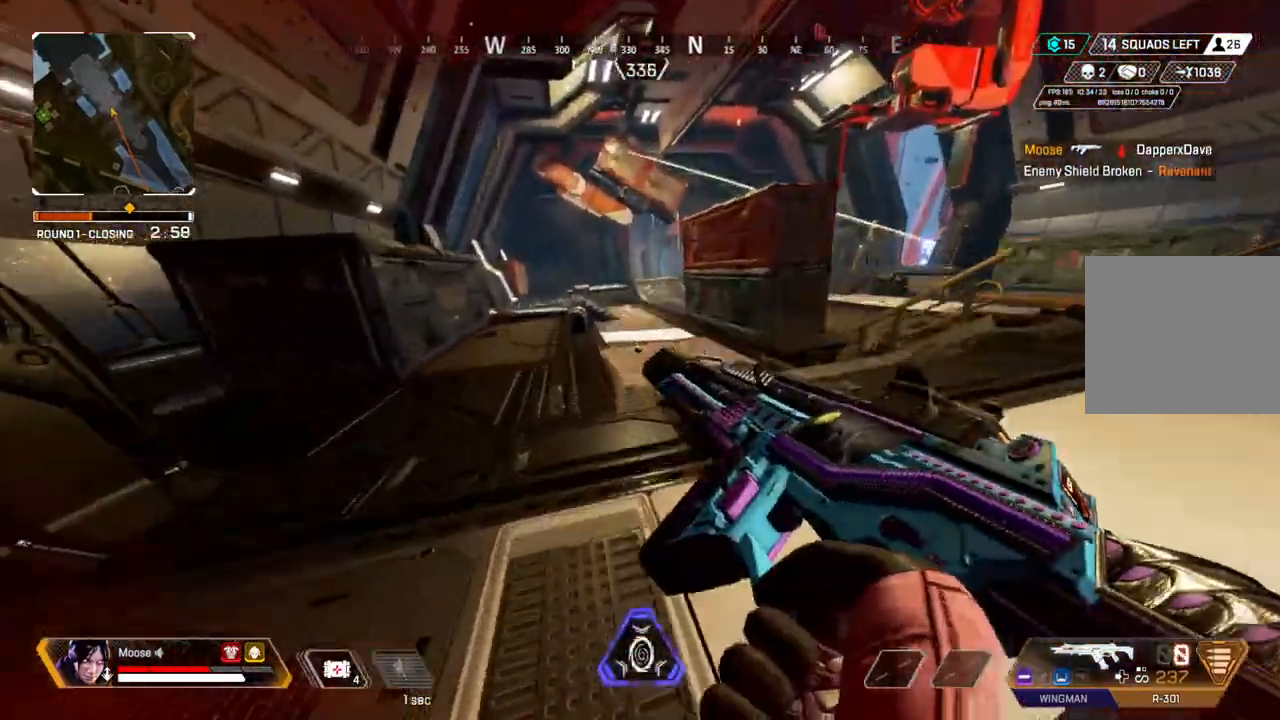
{"buttons": [], "left_stick": "up-left", "right_stick": "center", "events": [[50, "CIRCLE", "down"], [167, "CIRCLE", "up"], [417, "left_stick", "up-left"]]}
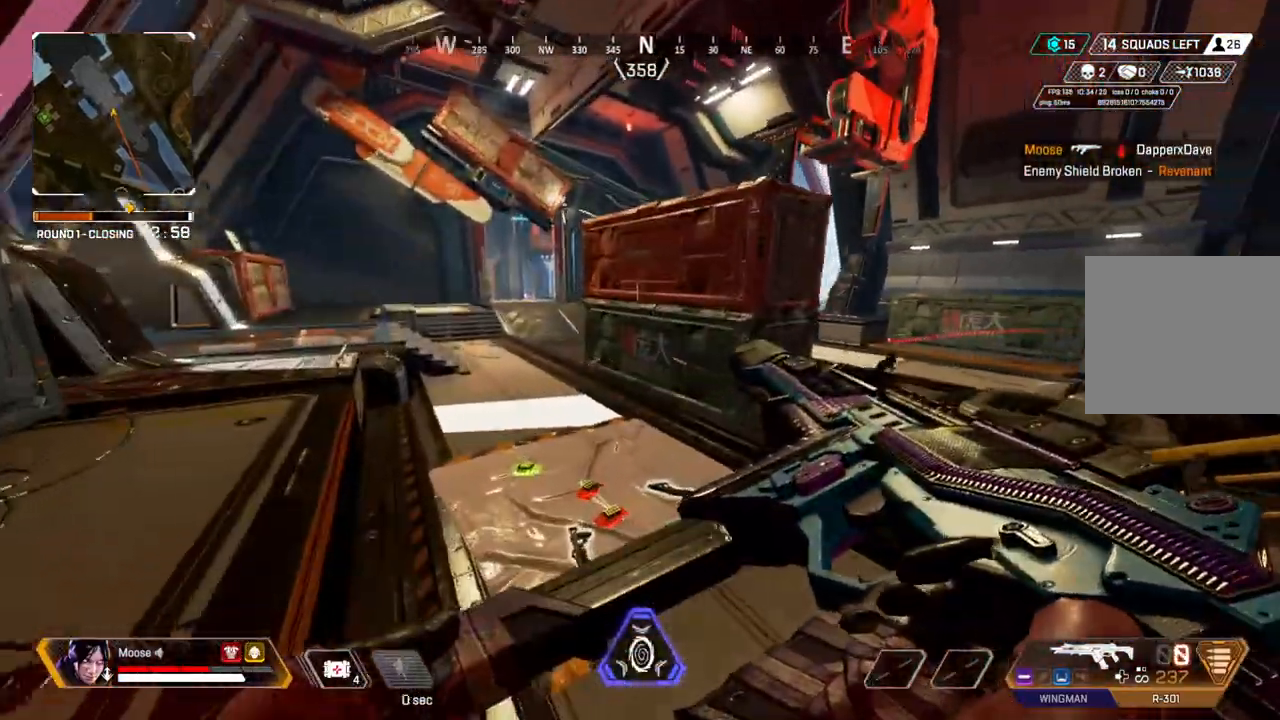
{"buttons": [], "left_stick": "up", "right_stick": "center", "events": [[283, "left_stick", "up"], [367, "right_stick", "up-left"], [433, "right_stick", "center"]]}
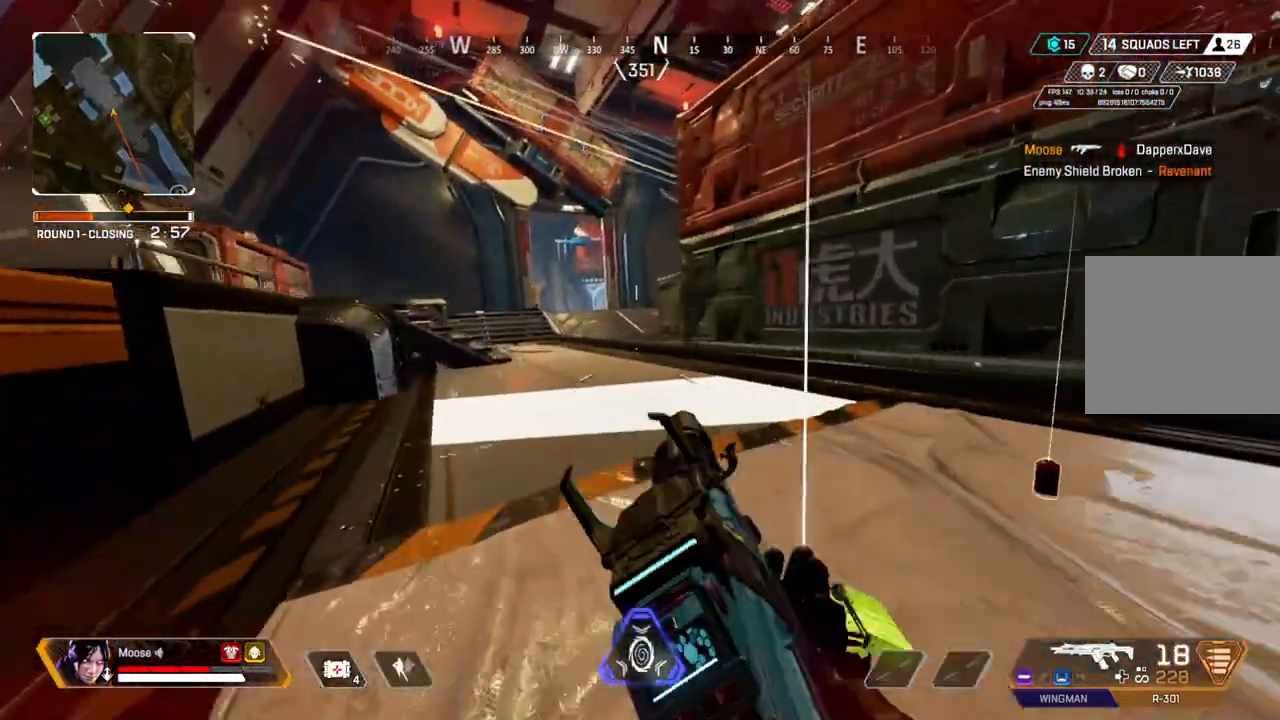
{"buttons": [], "left_stick": "up-left", "right_stick": "center", "events": [[50, "left_stick", "up-left"], [117, "CIRCLE", "down"], [233, "CIRCLE", "up"]]}
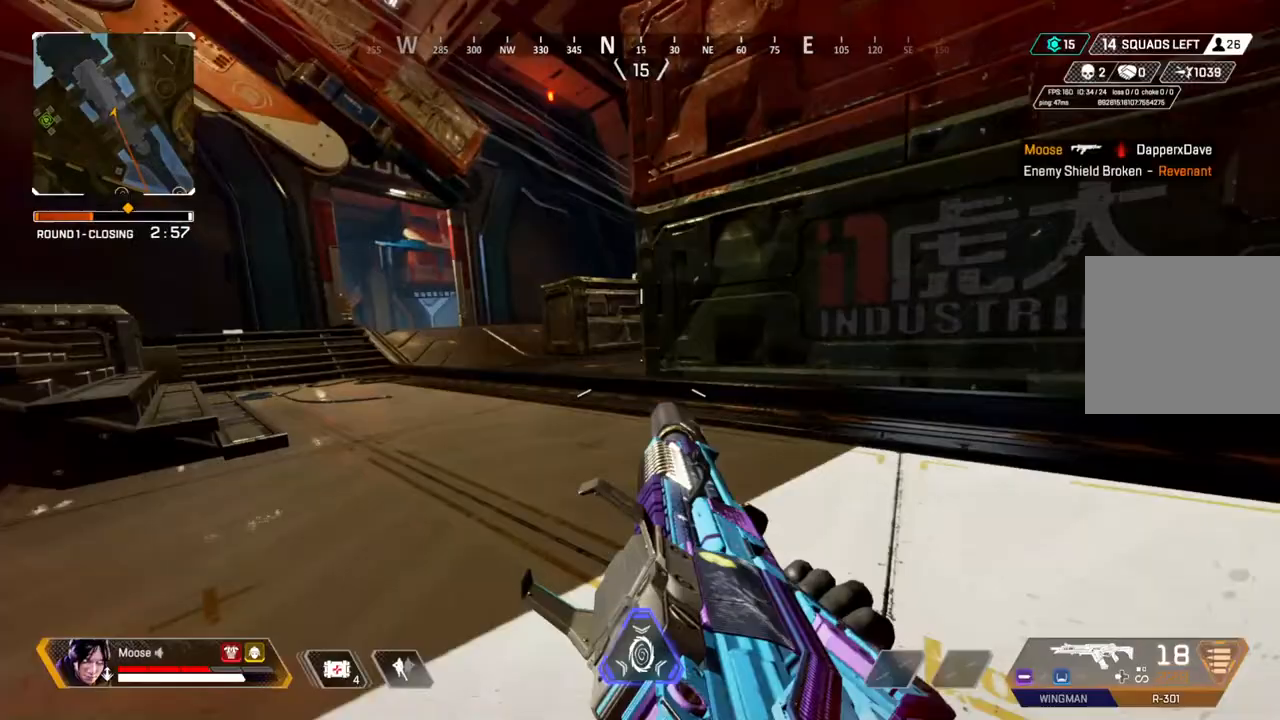
{"buttons": [], "left_stick": "left", "right_stick": "center"}
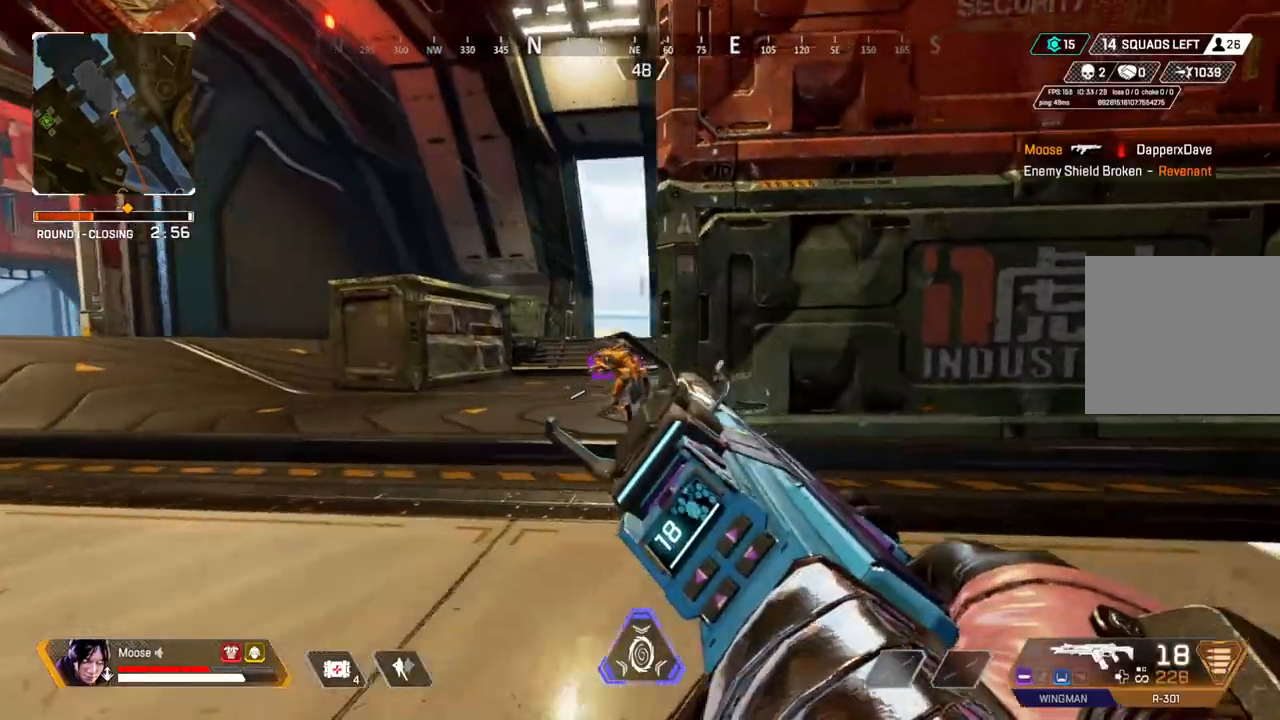
{"buttons": [], "left_stick": "up", "right_stick": "center", "events": [[17, "CIRCLE", "down"], [100, "CIRCLE", "up"], [267, "left_stick", "up-left"], [433, "left_stick", "up"]]}
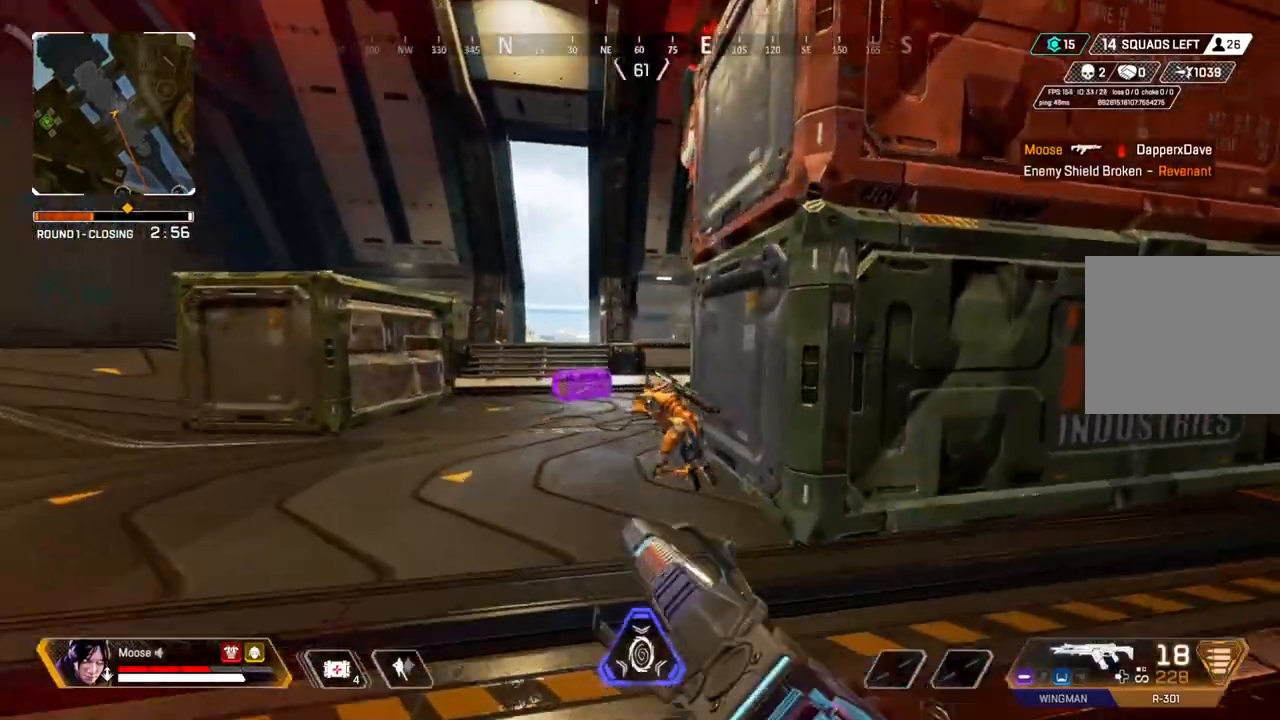
{"buttons": ["R2"], "left_stick": "up", "right_stick": "center", "events": [[133, "left_stick", "right"], [317, "R2", "down"], [417, "left_stick", "up"]]}
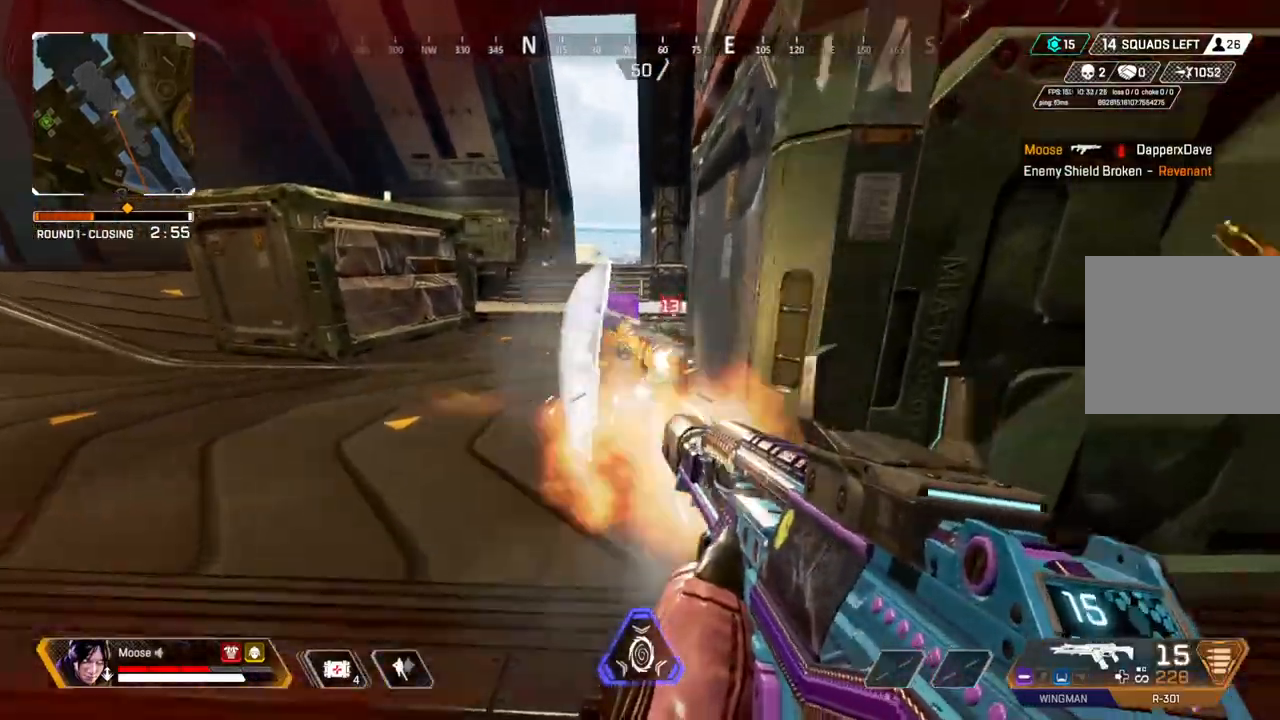
{"buttons": [], "left_stick": "up-right", "right_stick": "right", "events": [[233, "left_stick", "right"], [317, "R2", "up"], [383, "right_stick", "right"], [483, "left_stick", "up-right"]]}
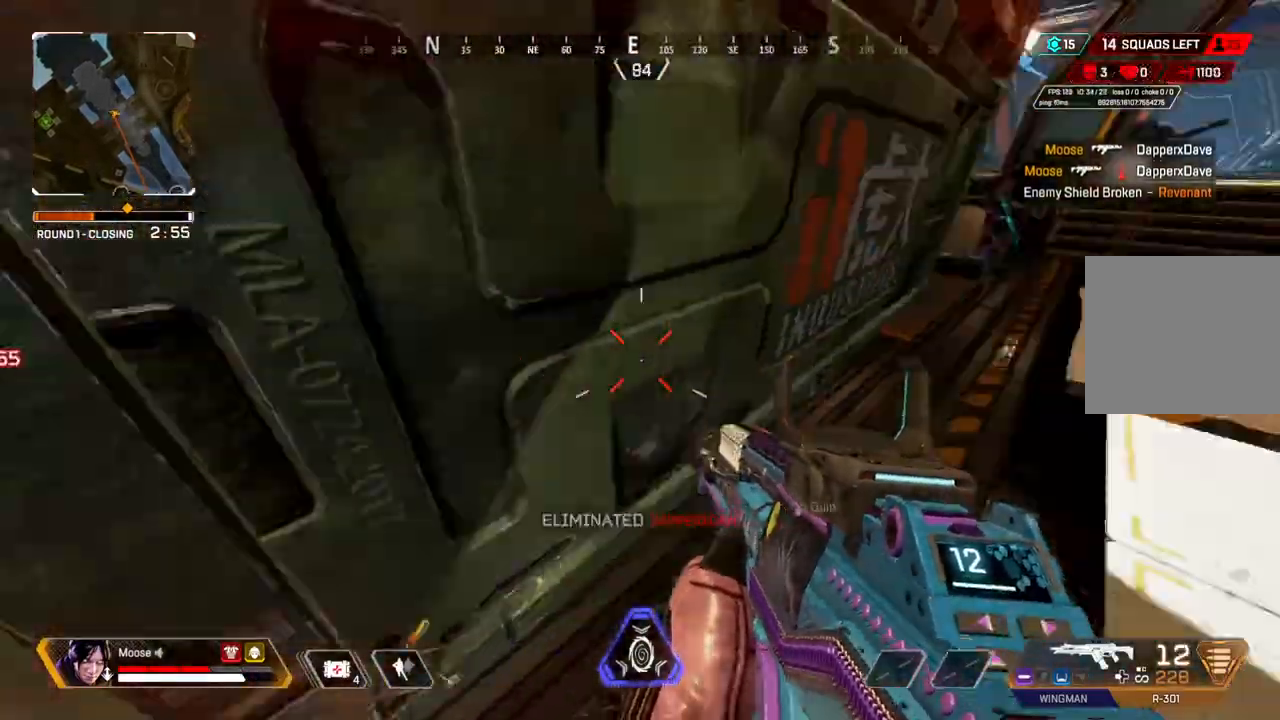
{"buttons": [], "left_stick": "right", "right_stick": "up-right", "events": [[133, "right_stick", "center"], [383, "right_stick", "up-right"], [433, "left_stick", "right"]]}
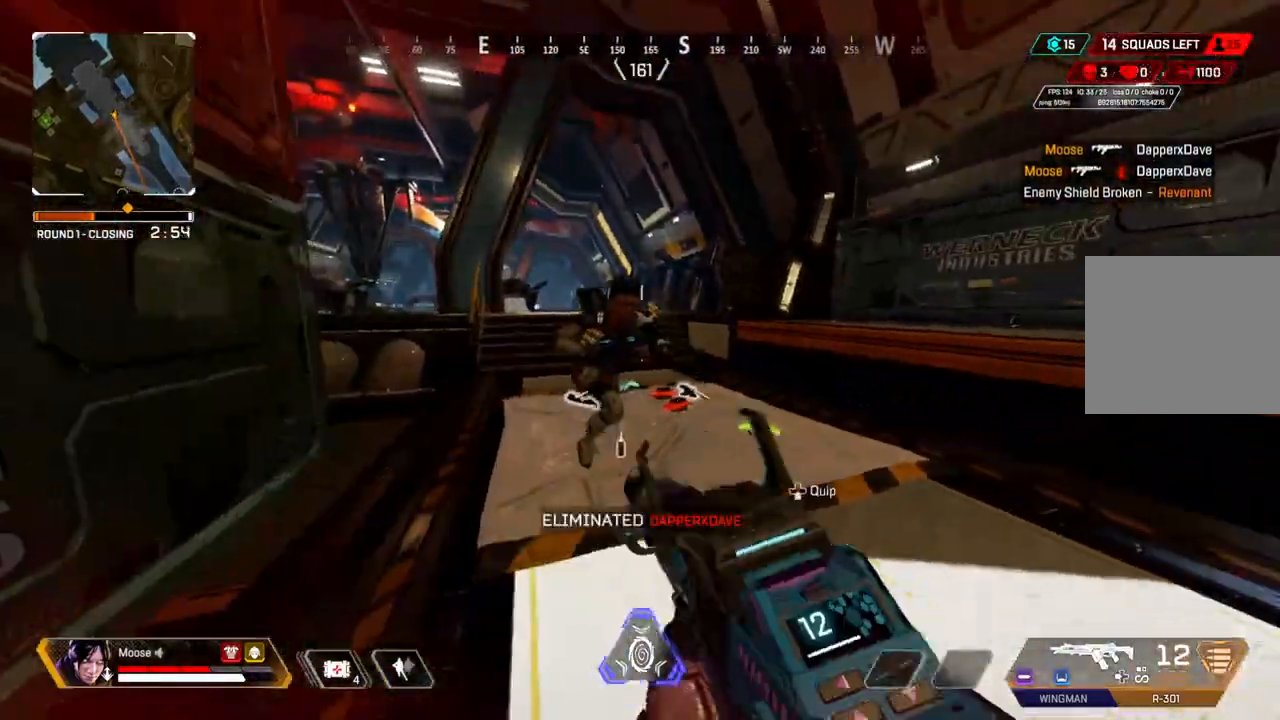
{"buttons": ["R2"], "left_stick": "left", "right_stick": "center", "events": [[17, "R2", "down"], [50, "right_stick", "down-right"], [150, "right_stick", "up-left"], [283, "right_stick", "center"], [450, "left_stick", "left"]]}
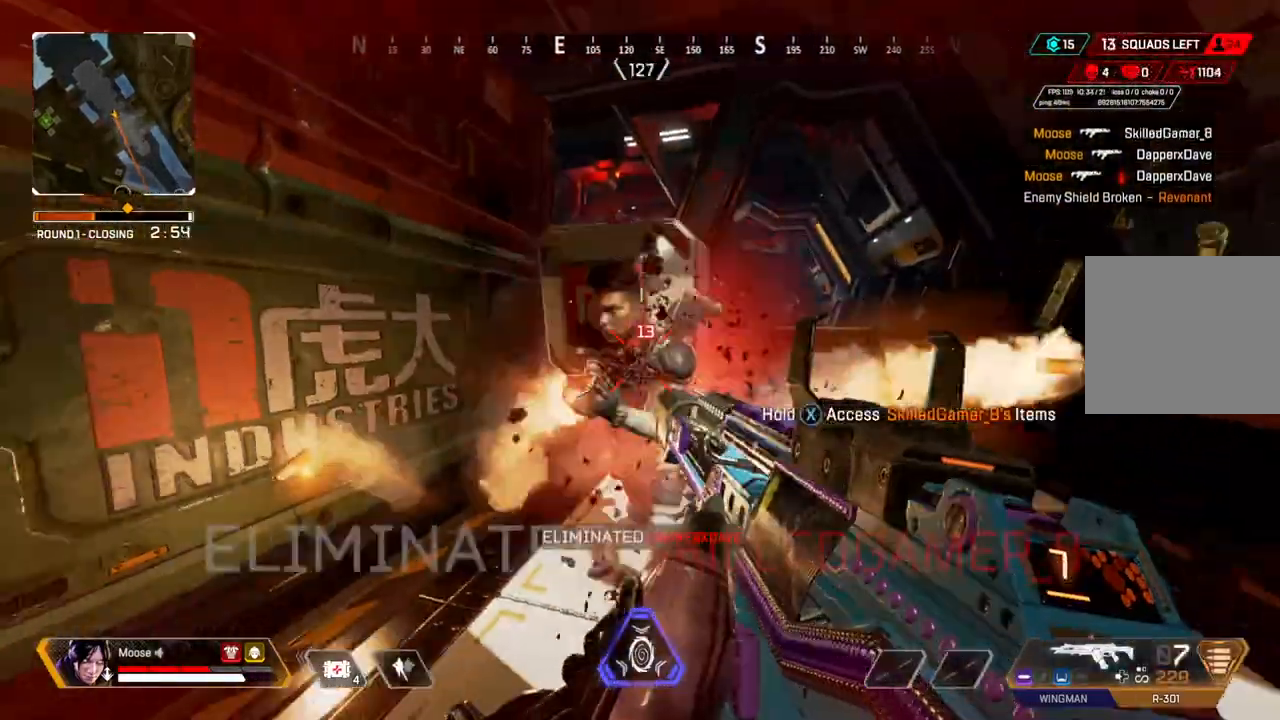
{"buttons": [], "left_stick": "up", "right_stick": "up-right", "events": [[117, "right_stick", "right"], [317, "R2", "up"], [367, "right_stick", "down-right"], [433, "left_stick", "up"], [500, "right_stick", "up-right"]]}
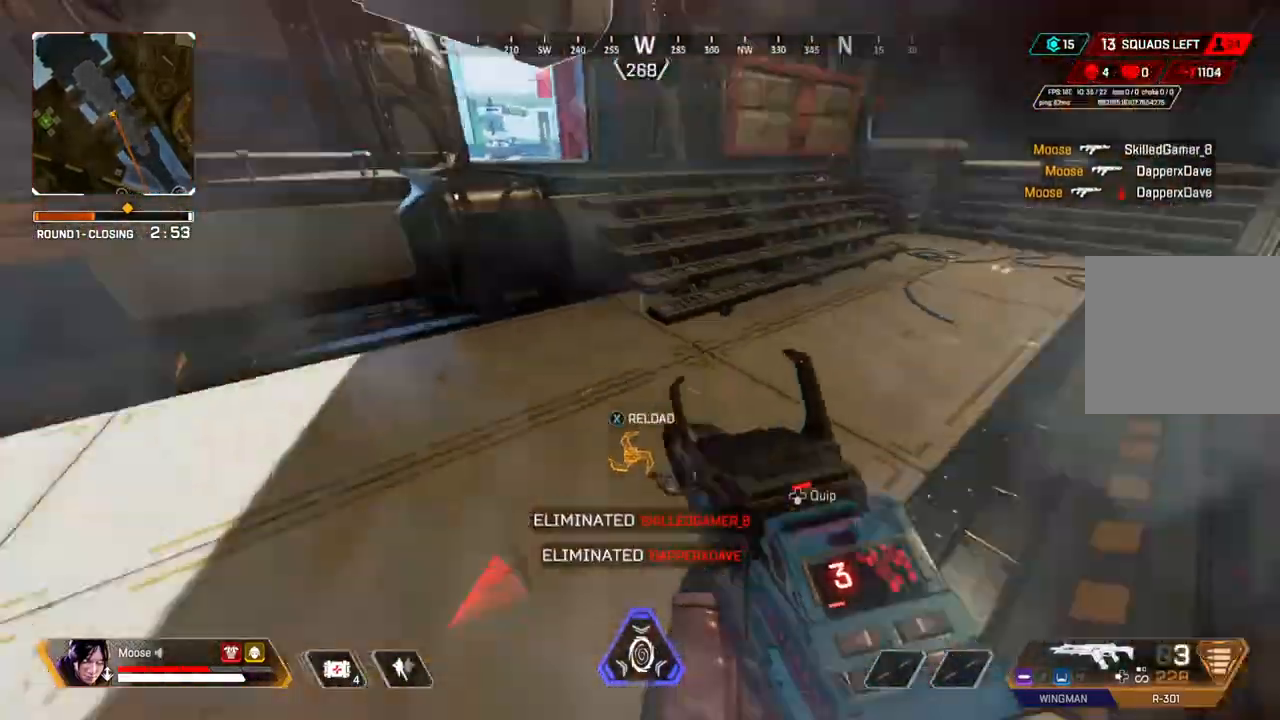
{"buttons": [], "left_stick": "up", "right_stick": "up-left", "events": [[50, "right_stick", "center"], [383, "right_stick", "up-left"]]}
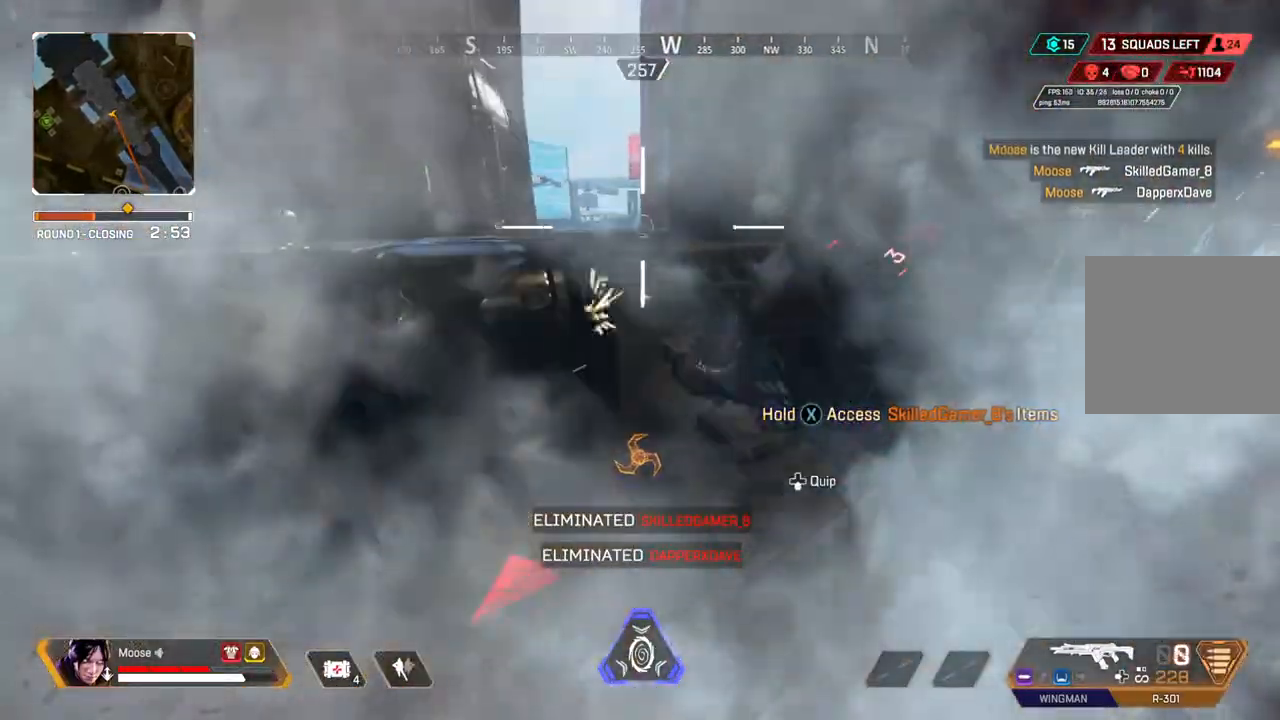
{"buttons": [], "left_stick": "up", "right_stick": "center", "events": [[33, "right_stick", "center"]]}
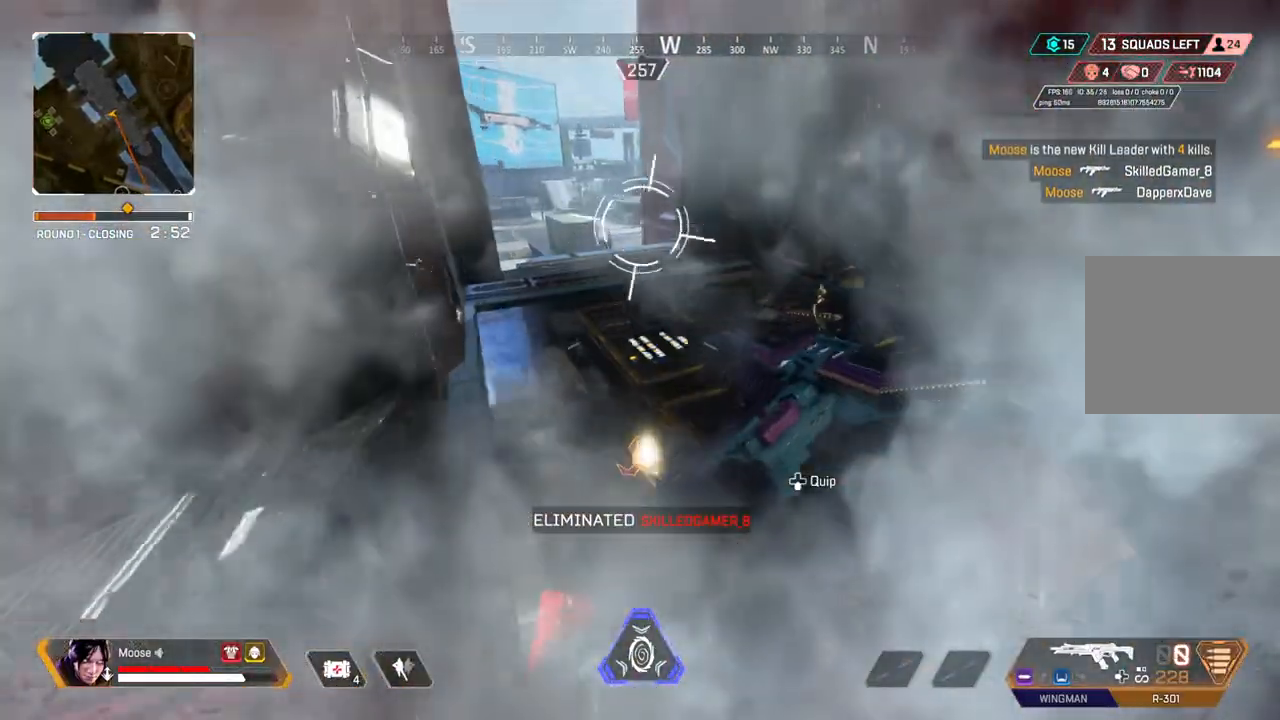
{"buttons": [], "left_stick": "up", "right_stick": "center", "events": []}
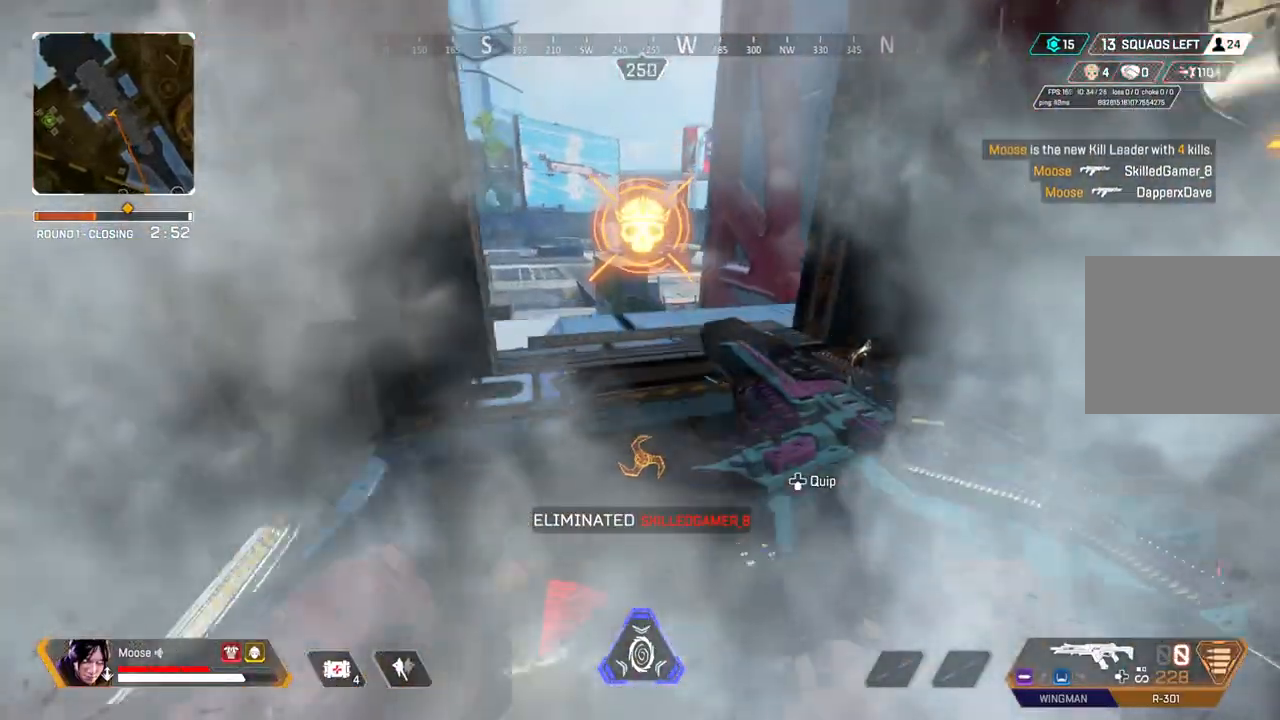
{"buttons": [], "left_stick": "up", "right_stick": "center", "events": []}
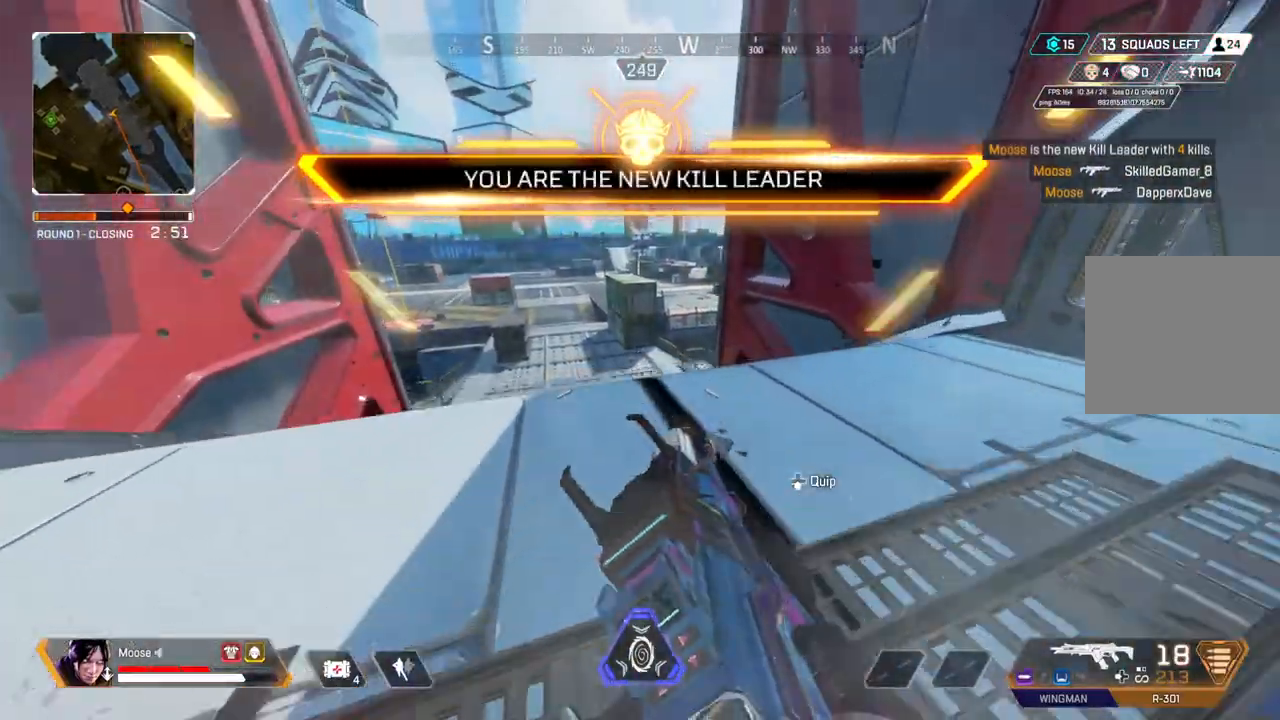
{"buttons": [], "left_stick": "center", "right_stick": "center", "events": [[50, "right_stick", "right"], [183, "left_stick", "down-left"], [300, "left_stick", "center"], [300, "right_stick", "up-right"], [417, "right_stick", "center"]]}
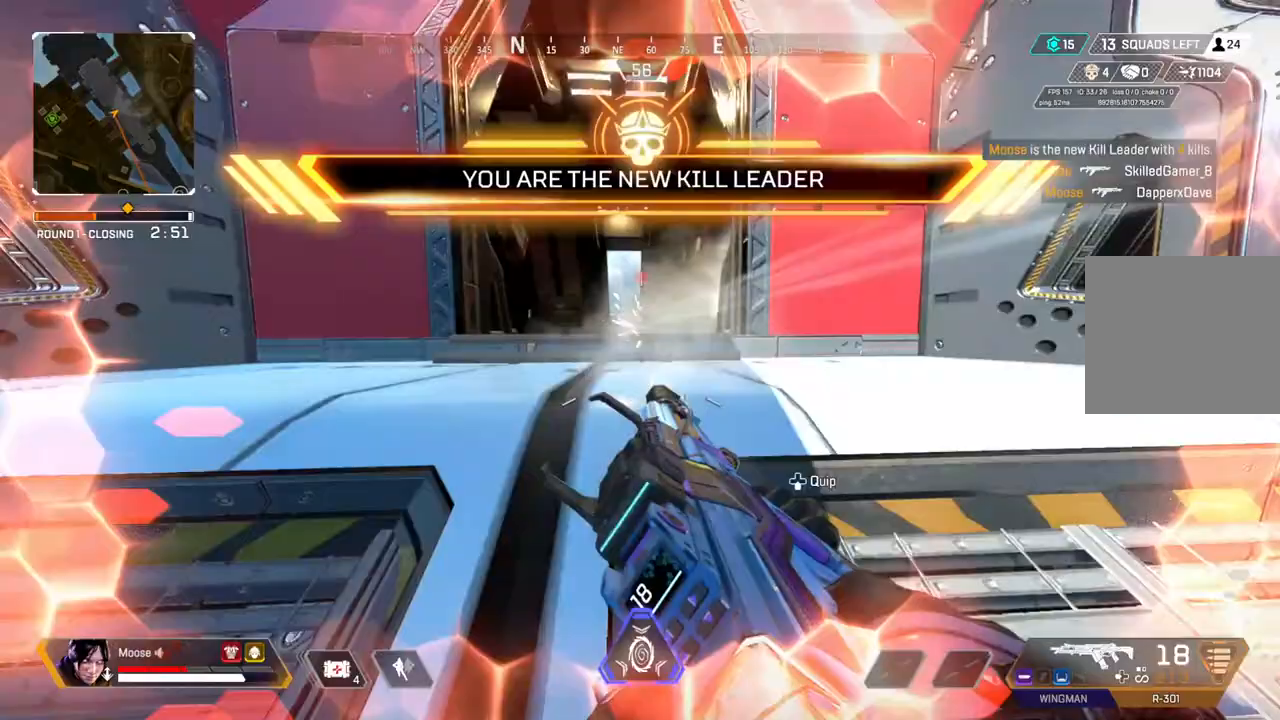
{"buttons": [], "left_stick": "up-left", "right_stick": "center", "events": [[217, "left_stick", "up-left"], [233, "CIRCLE", "down"], [333, "CIRCLE", "up"]]}
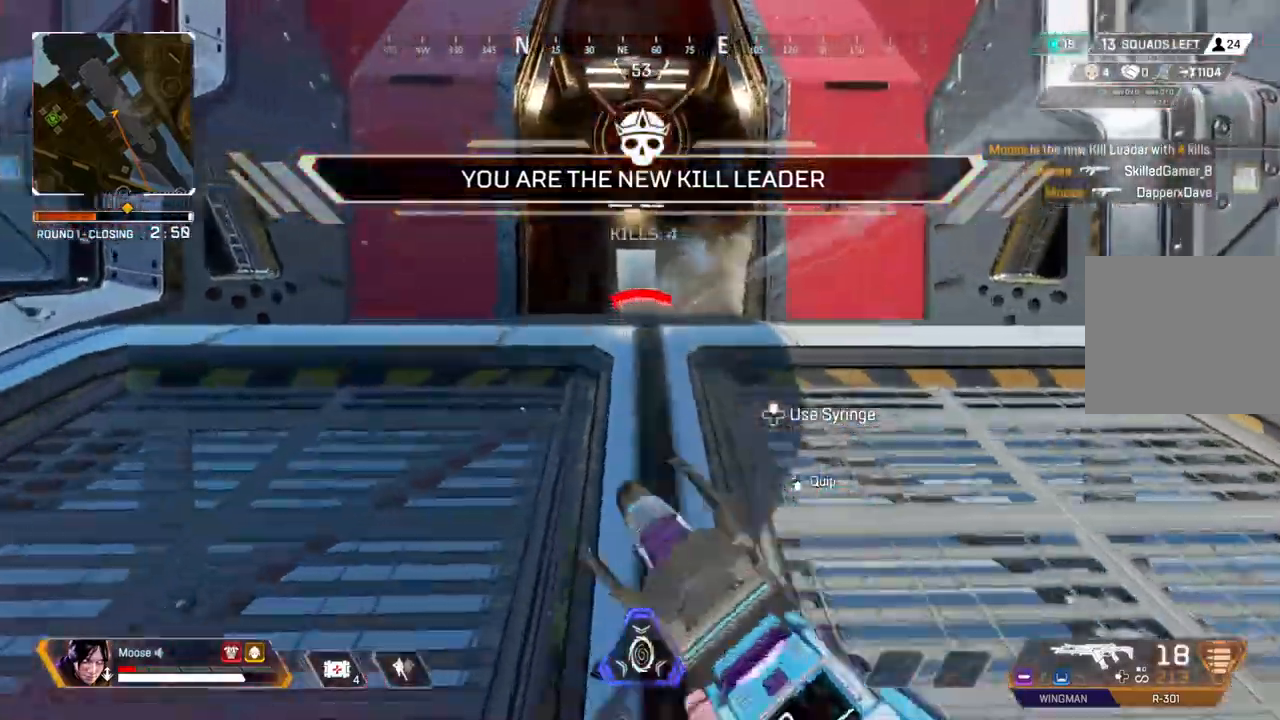
{"buttons": ["L2"], "left_stick": "up-left", "right_stick": "center", "events": [[217, "L2", "down"]]}
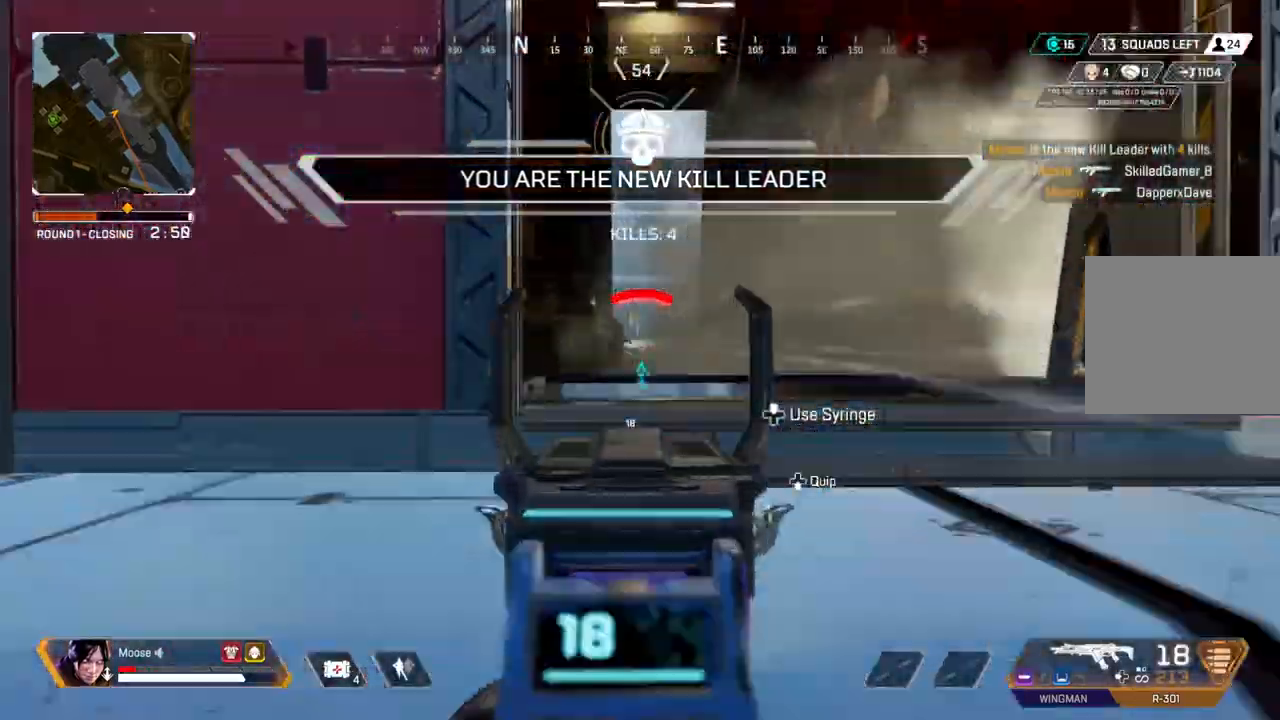
{"buttons": ["L2", "R2"], "left_stick": "up-right", "right_stick": "center", "events": [[67, "left_stick", "up-right"], [450, "R2", "down"]]}
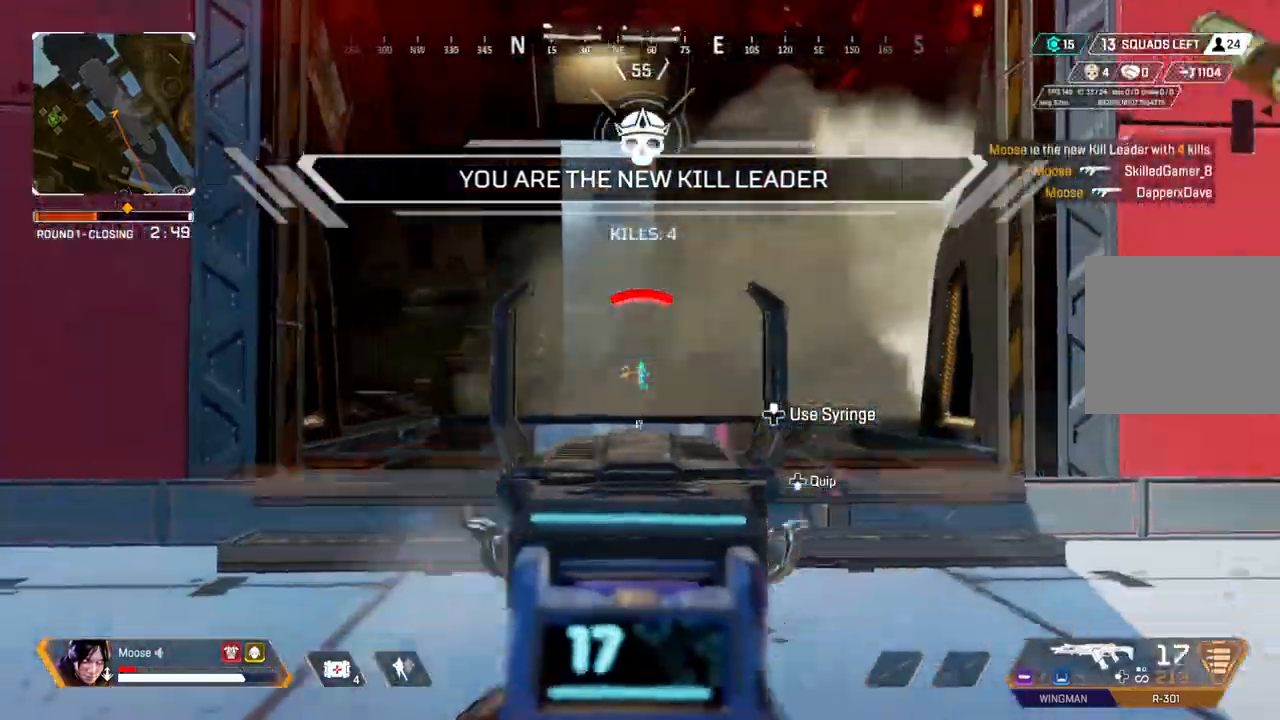
{"buttons": ["L2", "R2"], "left_stick": "right", "right_stick": "center", "events": [[33, "left_stick", "center"], [83, "left_stick", "up-left"], [200, "left_stick", "left"], [400, "right_stick", "left"], [467, "right_stick", "center"], [500, "left_stick", "right"]]}
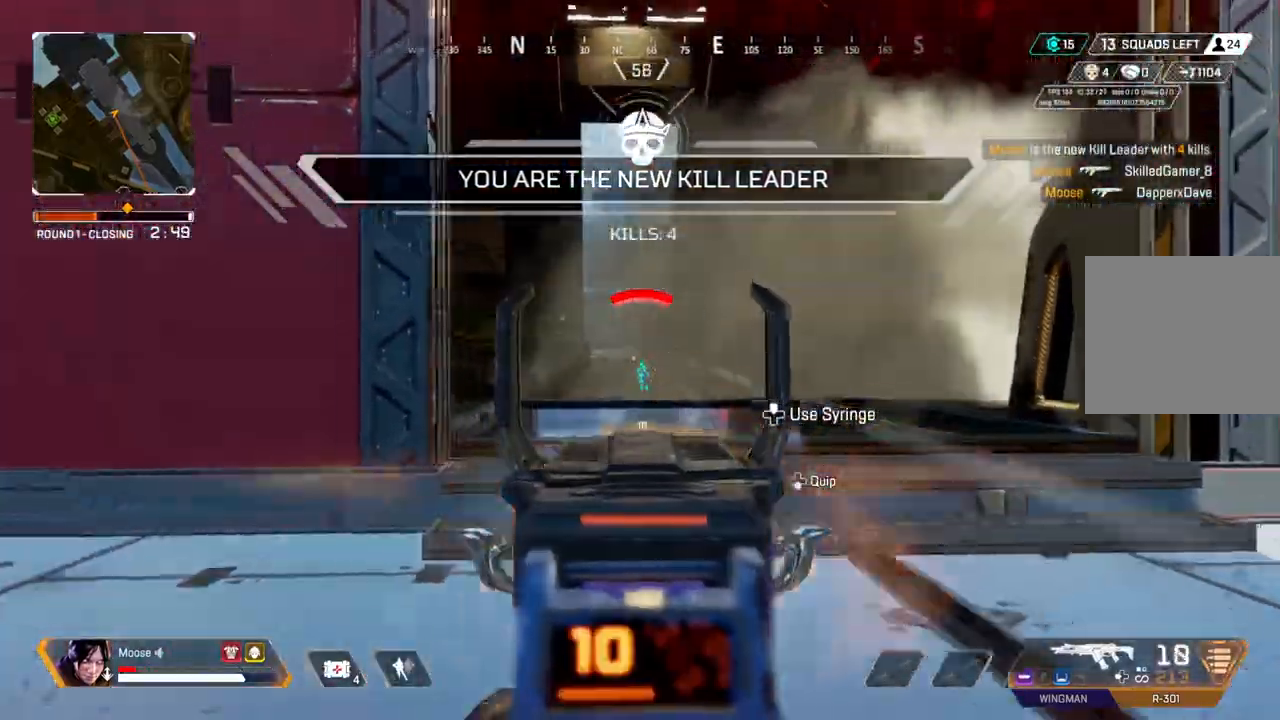
{"buttons": ["L2", "R2"], "left_stick": "down-right", "right_stick": "center"}
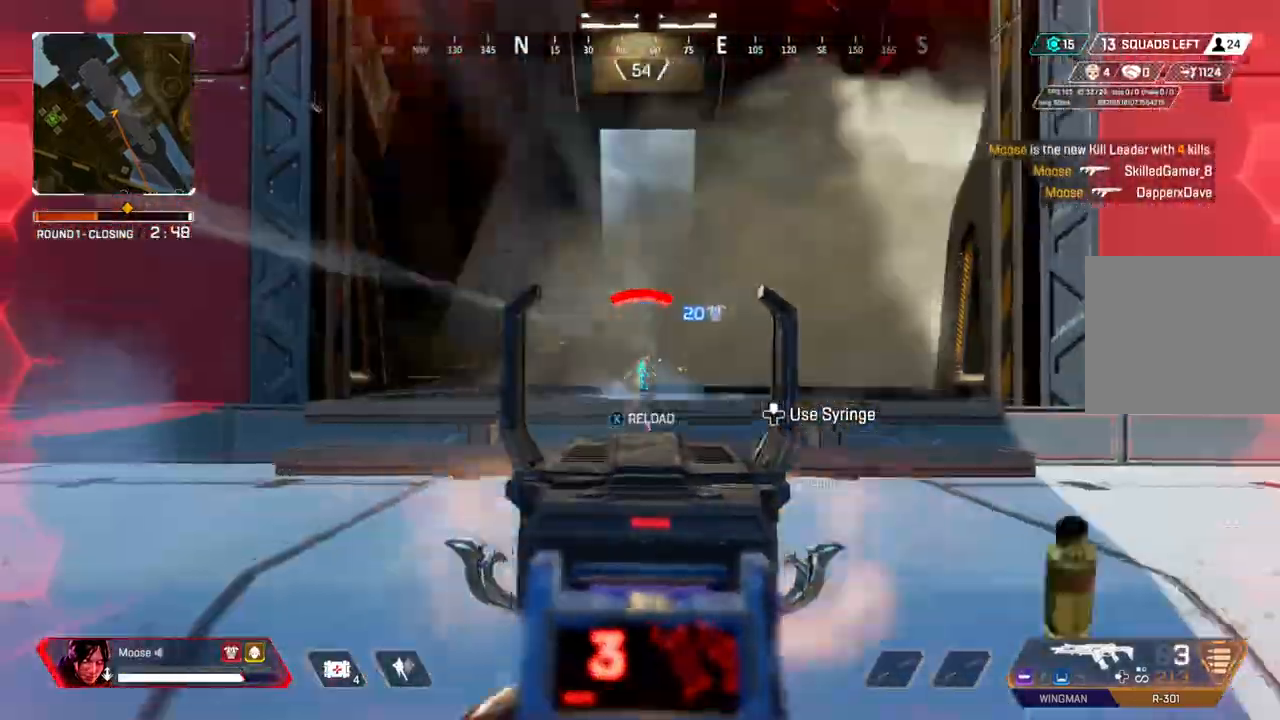
{"buttons": ["CIRCLE"], "left_stick": "down-right", "right_stick": "down-right"}
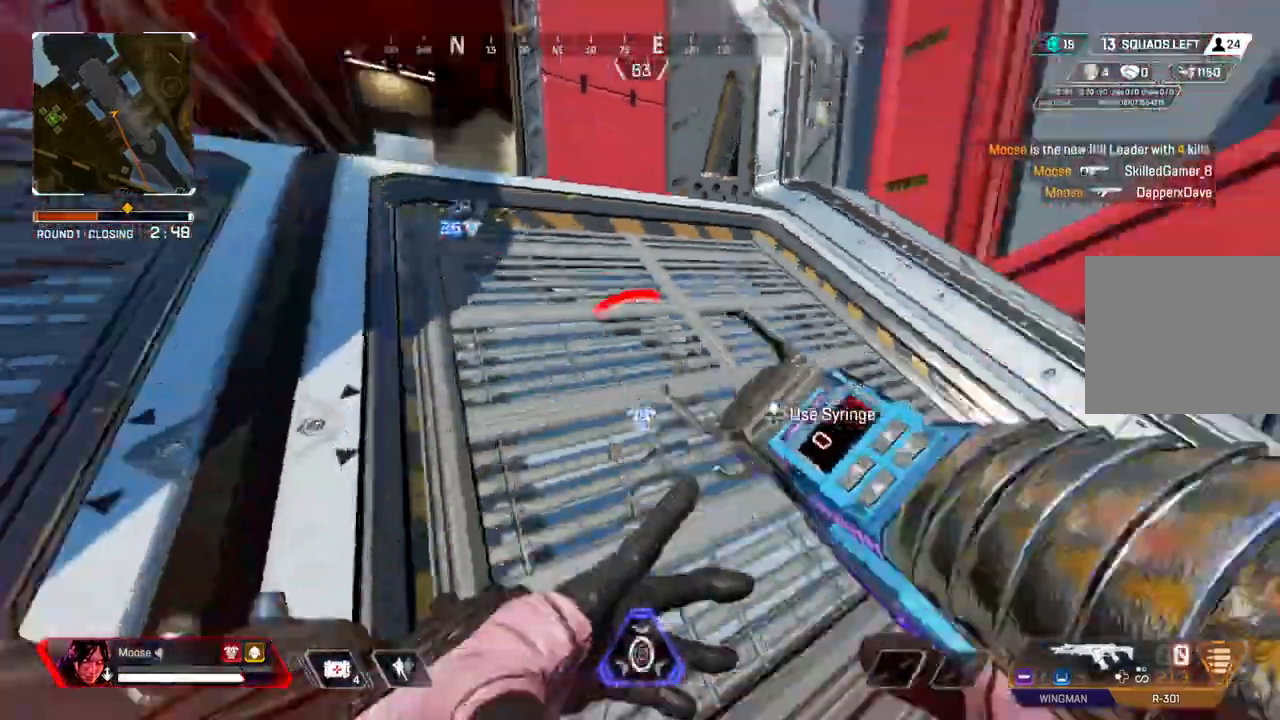
{"buttons": [], "left_stick": "up", "right_stick": "center", "events": [[50, "right_stick", "right"], [67, "CIRCLE", "up"], [133, "left_stick", "up-right"], [250, "left_stick", "up"], [267, "right_stick", "center"]]}
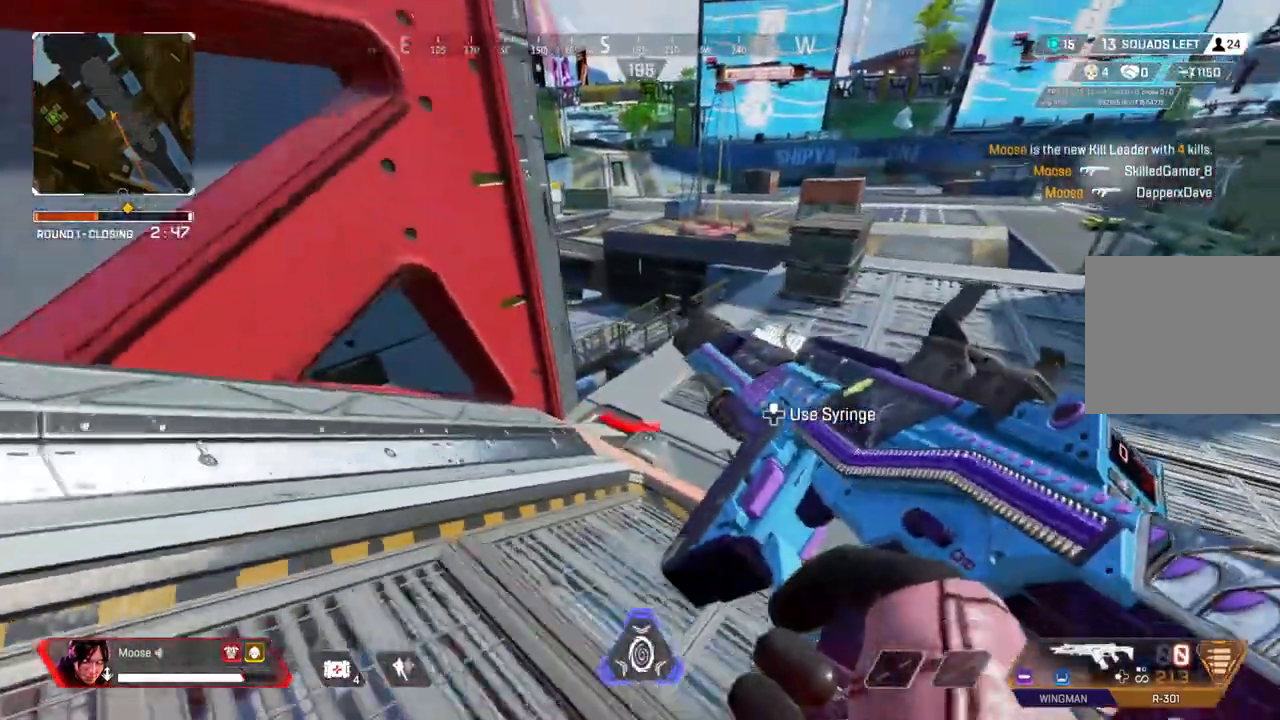
{"buttons": [], "left_stick": "center", "right_stick": "center", "events": [[100, "CIRCLE", "down"], [217, "CIRCLE", "up"], [267, "left_stick", "center"], [350, "DPAD_UP", "down"], [483, "DPAD_UP", "up"]]}
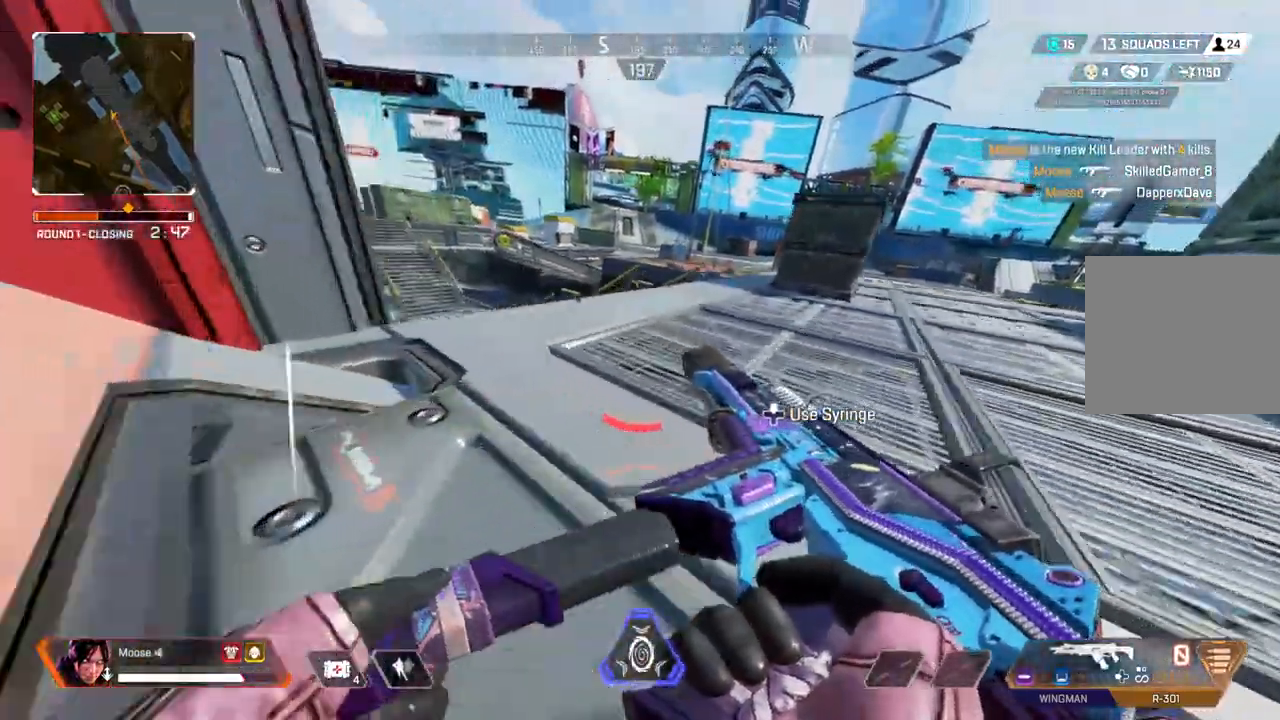
{"buttons": [], "left_stick": "center", "right_stick": "left", "events": [[33, "right_stick", "up-right"], [217, "right_stick", "center"], [333, "DPAD_UP", "down"], [433, "DPAD_UP", "up"], [467, "right_stick", "left"]]}
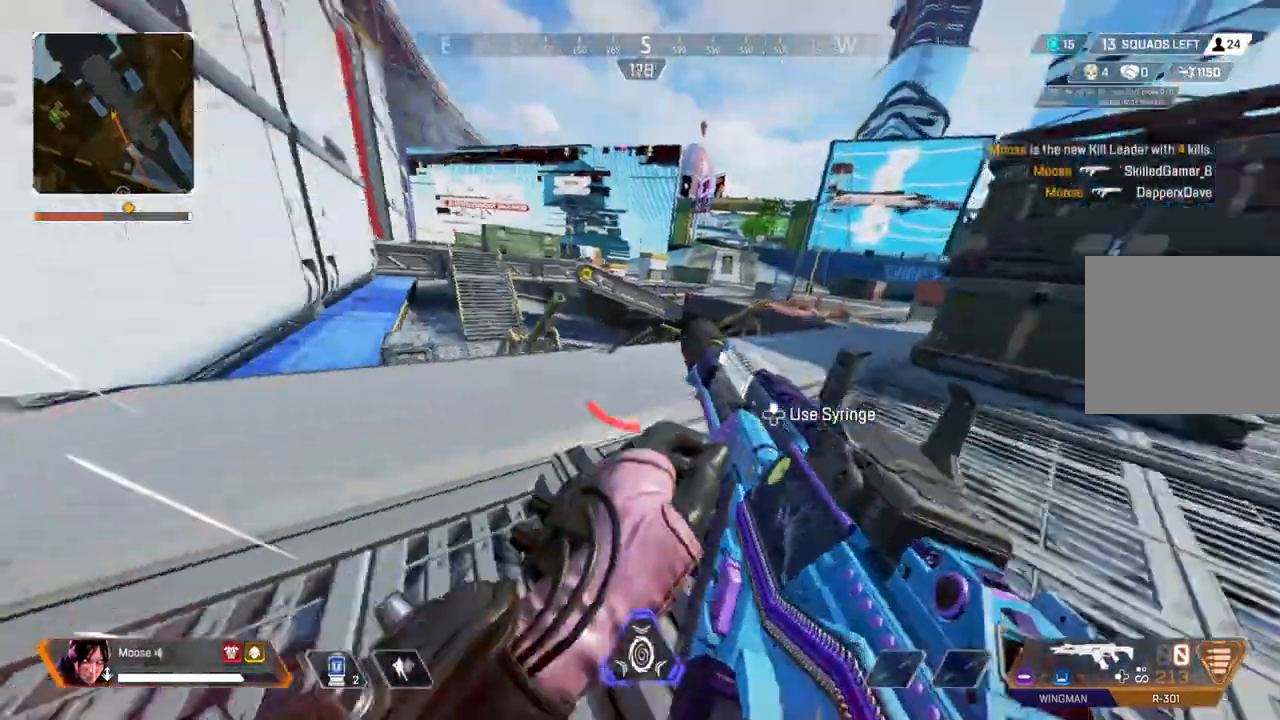
{"buttons": [], "left_stick": "left", "right_stick": "center", "events": [[50, "left_stick", "up"], [83, "right_stick", "center"], [133, "L3", "down"], [300, "L3", "up"], [433, "left_stick", "left"]]}